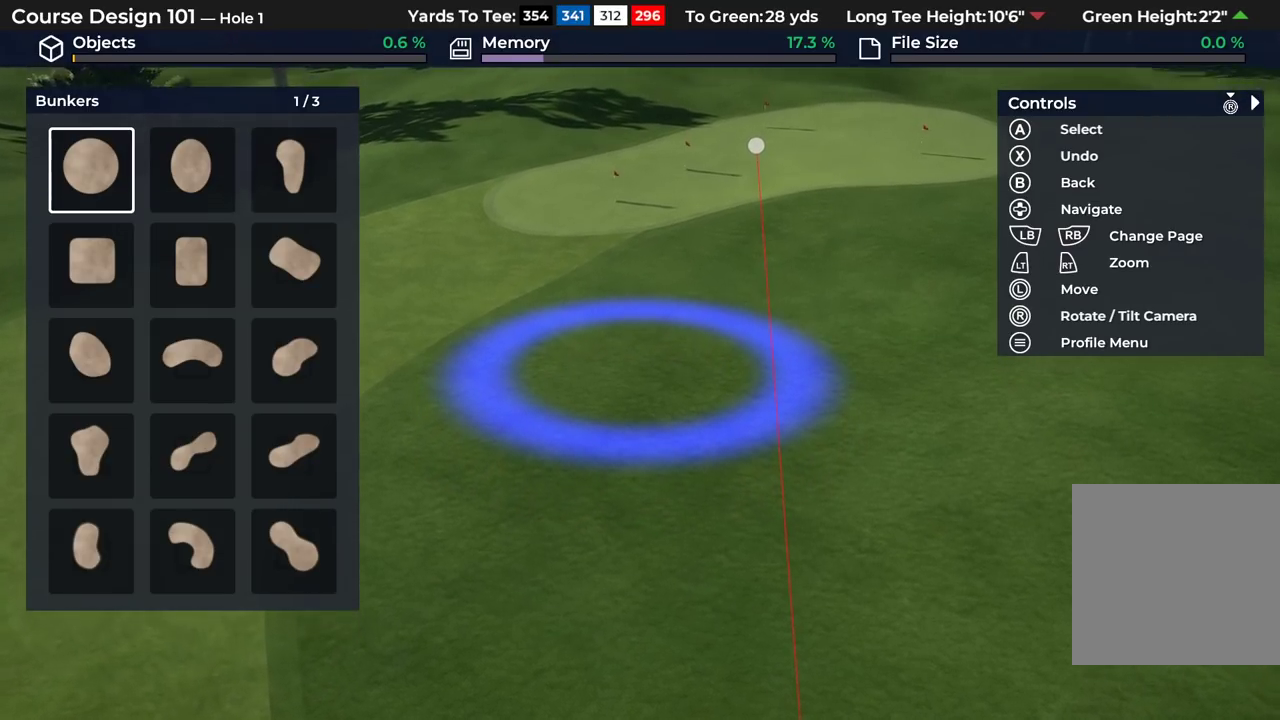
Gameplay with a controller (Xbox layout); each line is a JSON object with the inputs held at the frame after it (dt_ms = milliseconds from this image to that frame). "events" lists button and stick changes between this image and that frame as [ms after this image, input, new state], when the widget could be followed in between.
{"dt_ms": 500, "buttons": ["L2"], "left_stick": "center", "right_stick": "center", "events": [[483, "L2", "down"]]}
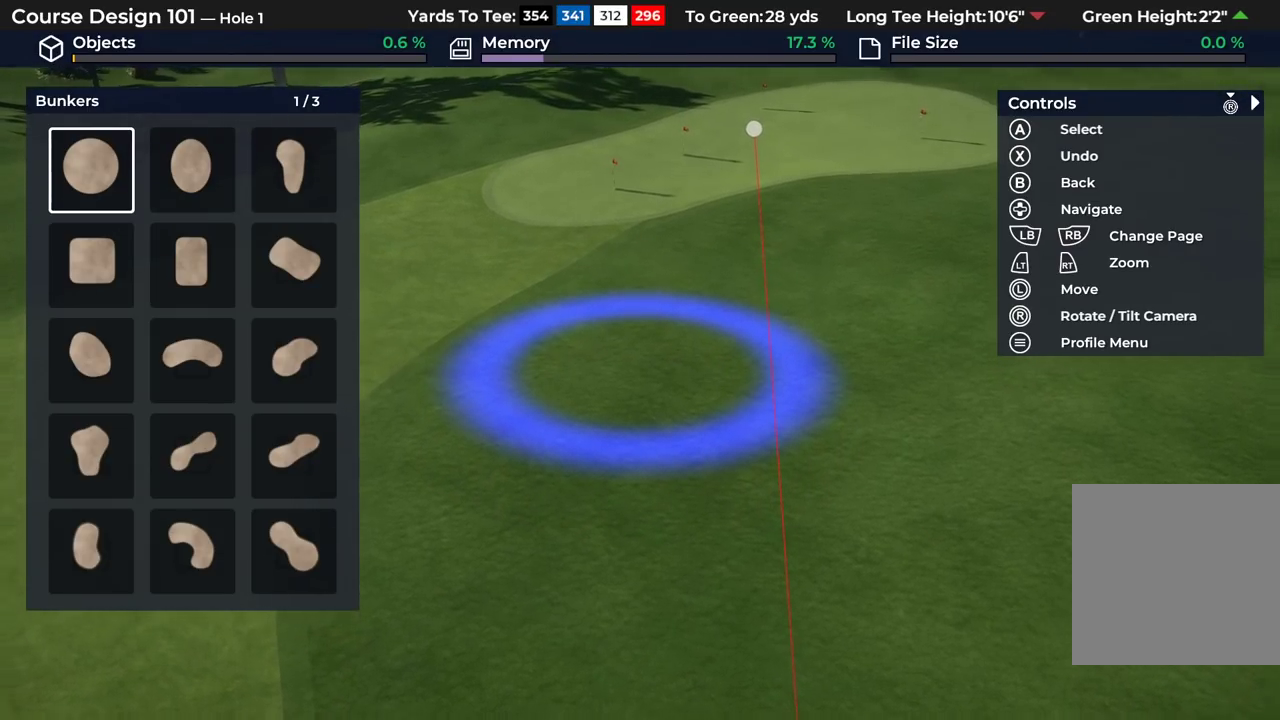
{"dt_ms": 400, "buttons": [], "left_stick": "down", "right_stick": "down", "events": [[150, "right_stick", "down"], [317, "L2", "up"], [333, "left_stick", "down"]]}
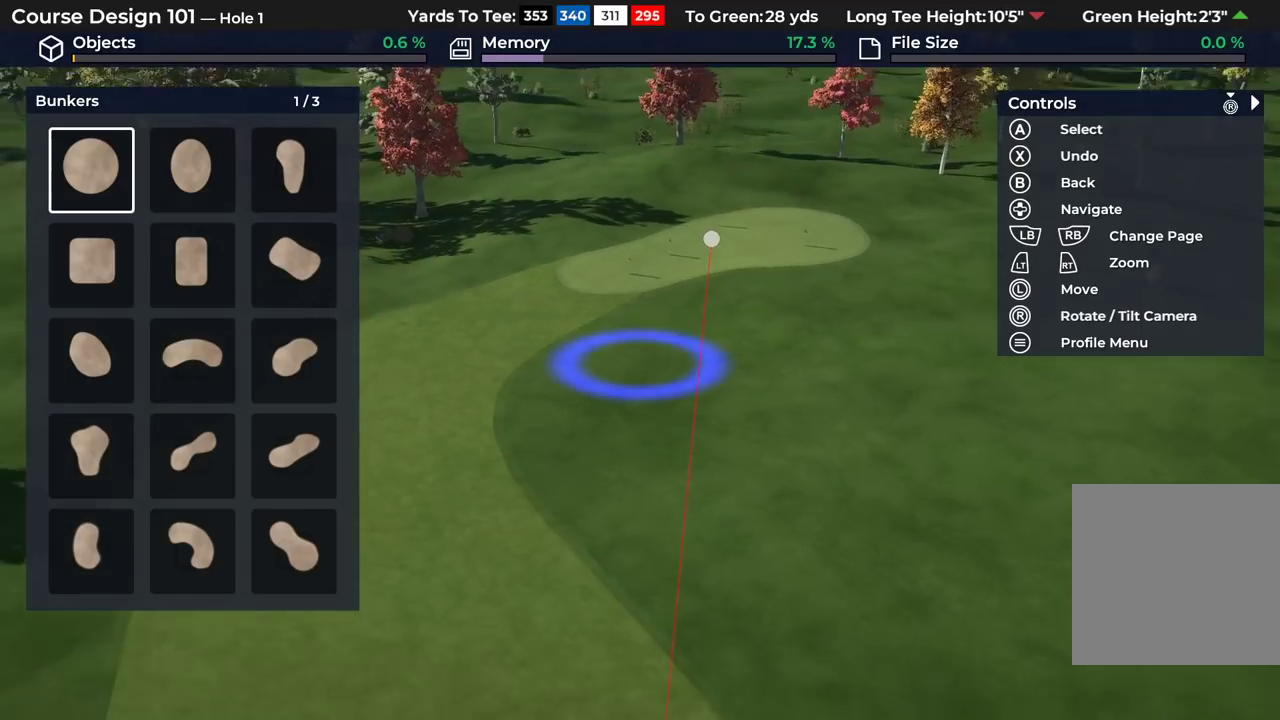
{"dt_ms": 600, "buttons": [], "left_stick": "center", "right_stick": "center"}
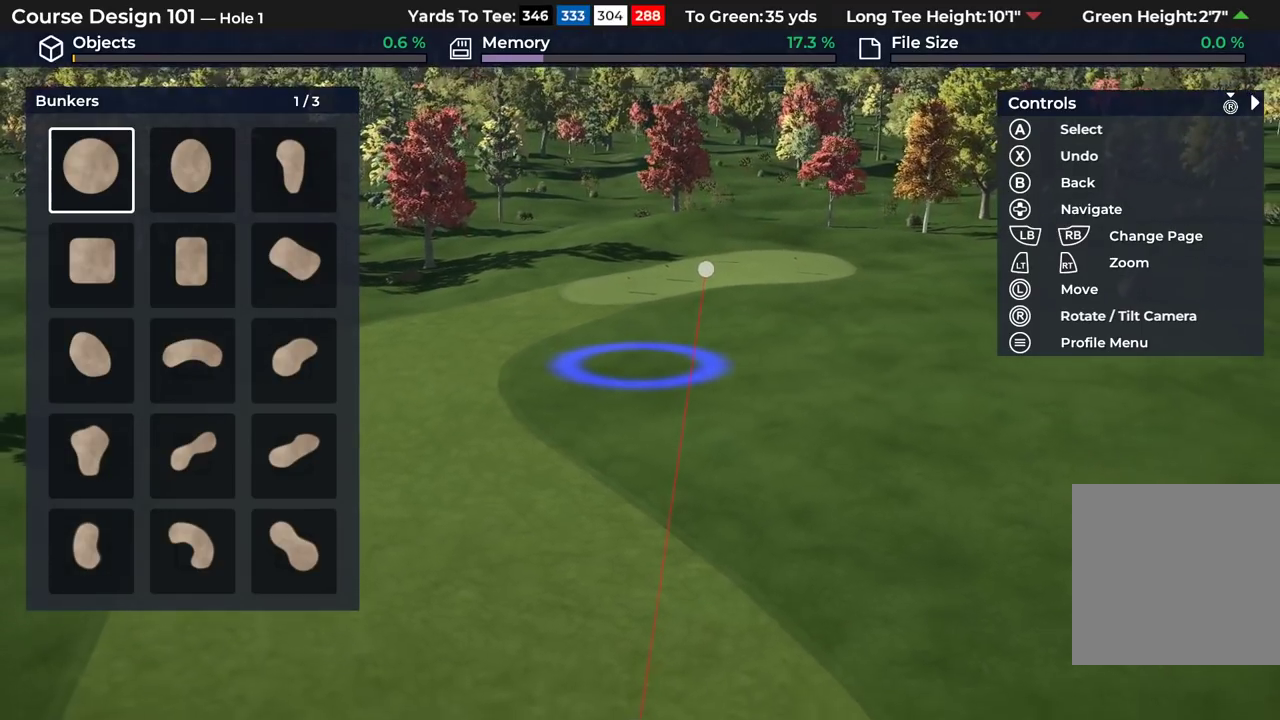
{"dt_ms": 500, "buttons": [], "left_stick": "center", "right_stick": "center", "events": [[33, "R2", "down"], [467, "R2", "up"]]}
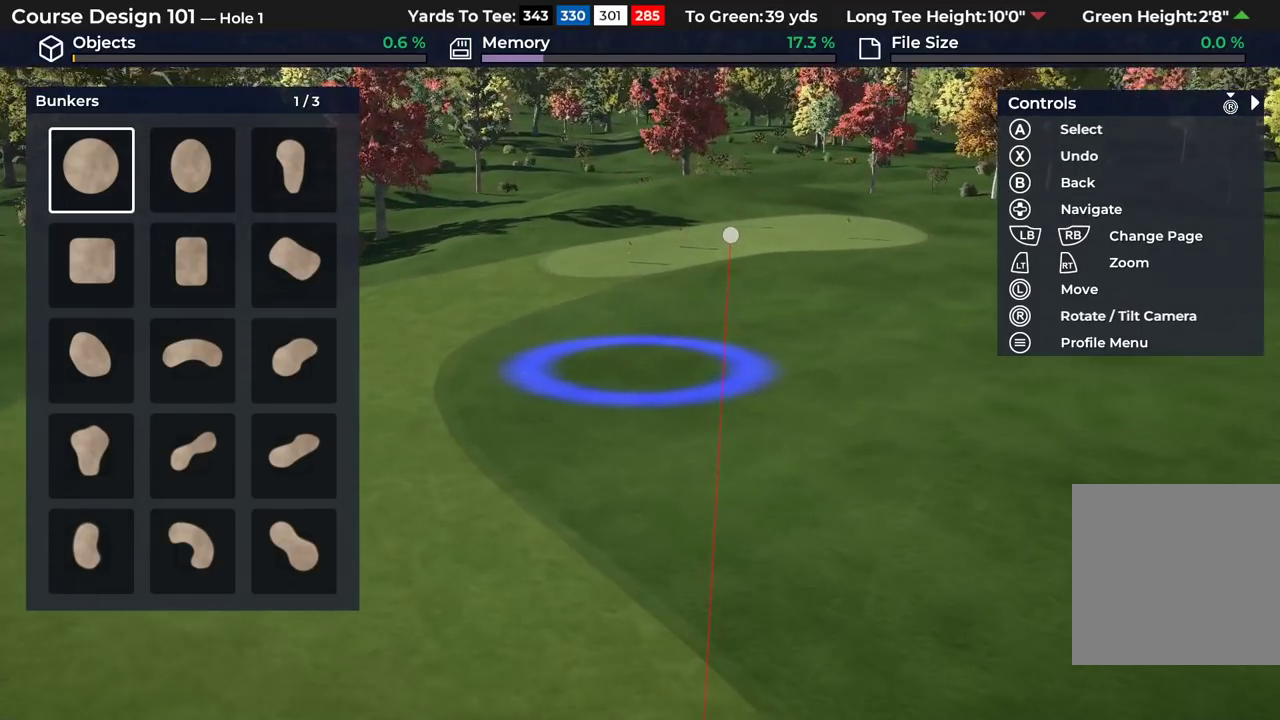
{"dt_ms": 500, "buttons": [], "left_stick": "center", "right_stick": "up", "events": [[417, "right_stick", "up"]]}
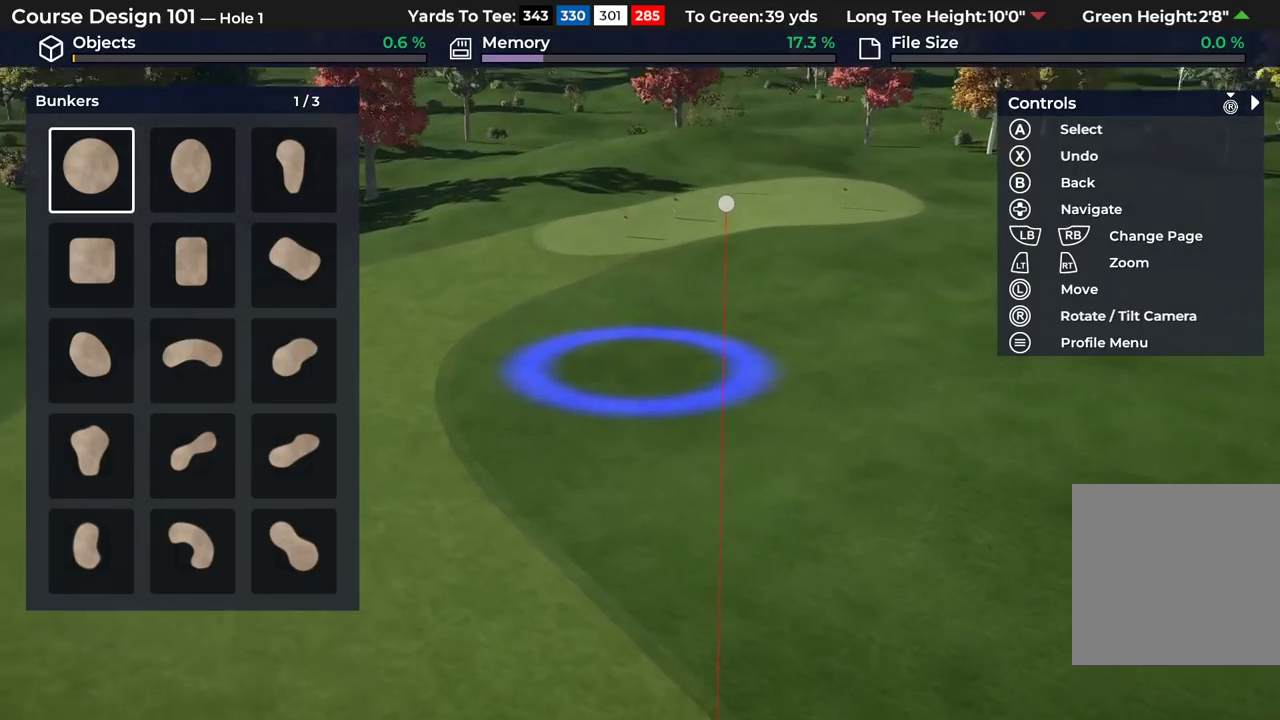
{"dt_ms": 500, "buttons": [], "left_stick": "center", "right_stick": "center", "events": [[217, "right_stick", "center"]]}
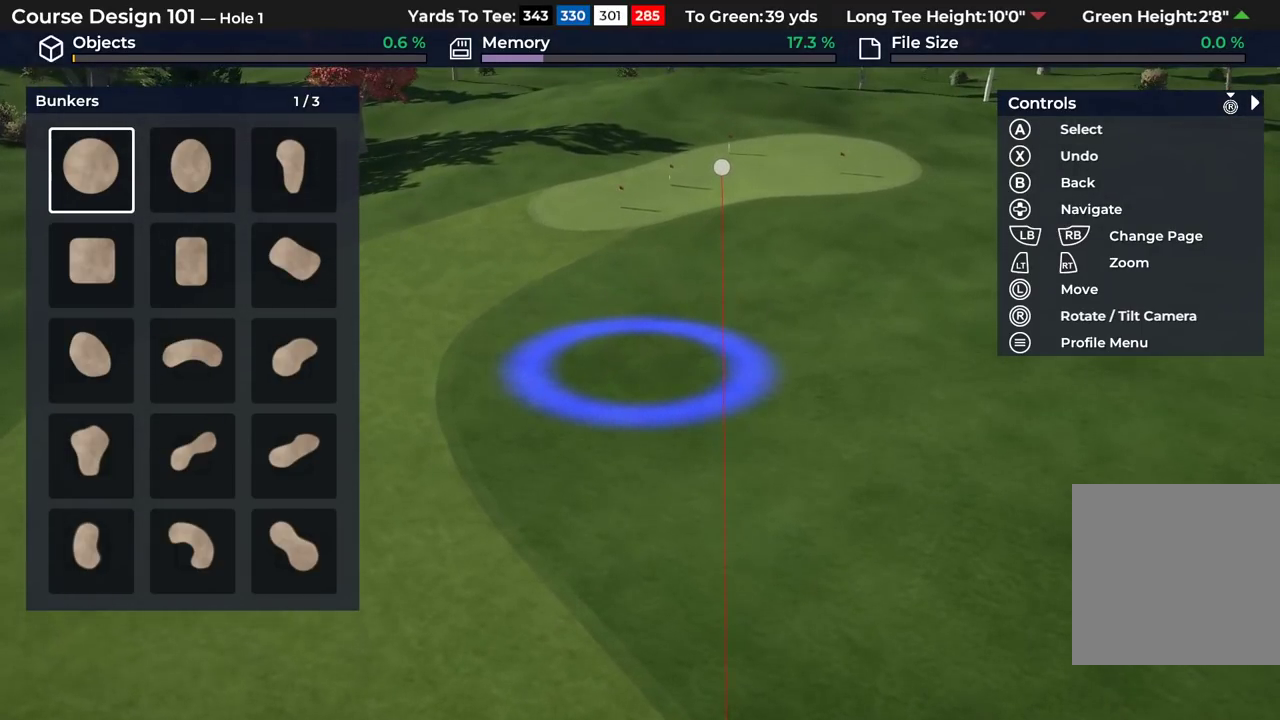
{"dt_ms": 500, "buttons": [], "left_stick": "center", "right_stick": "down", "events": [[317, "right_stick", "down"]]}
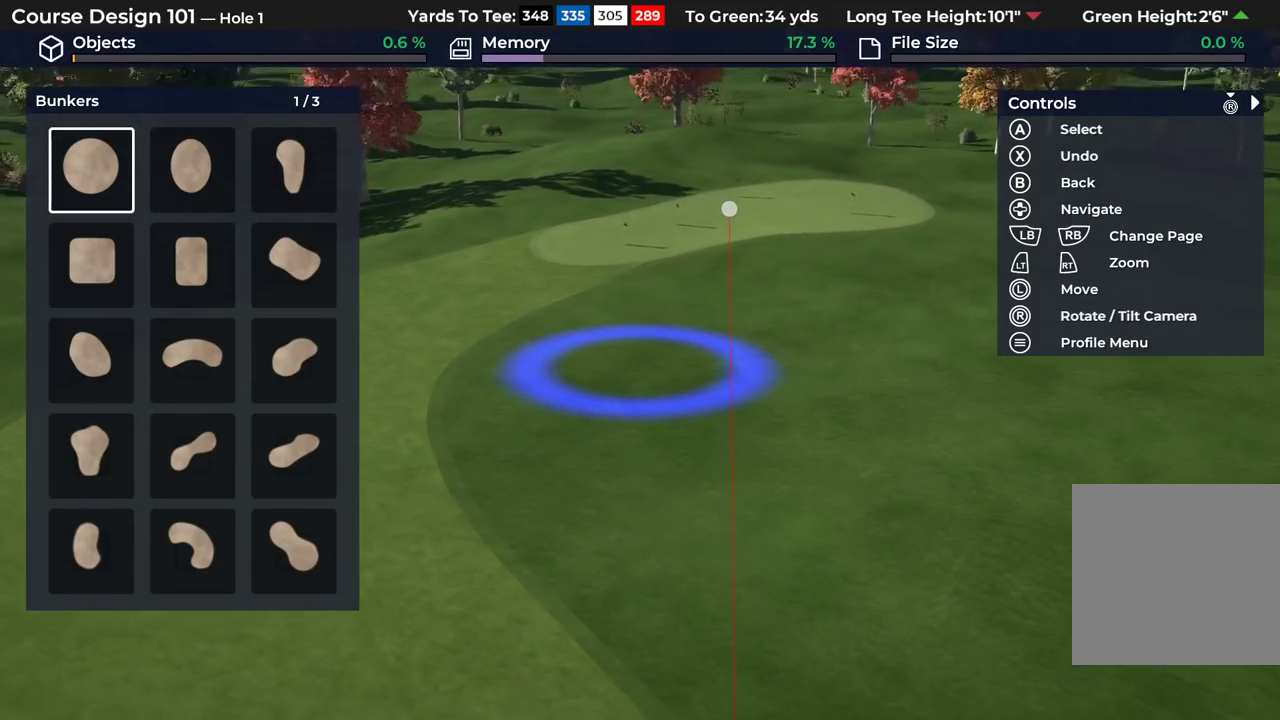
{"dt_ms": 500, "buttons": [], "left_stick": "center", "right_stick": "center", "events": [[250, "right_stick", "center"]]}
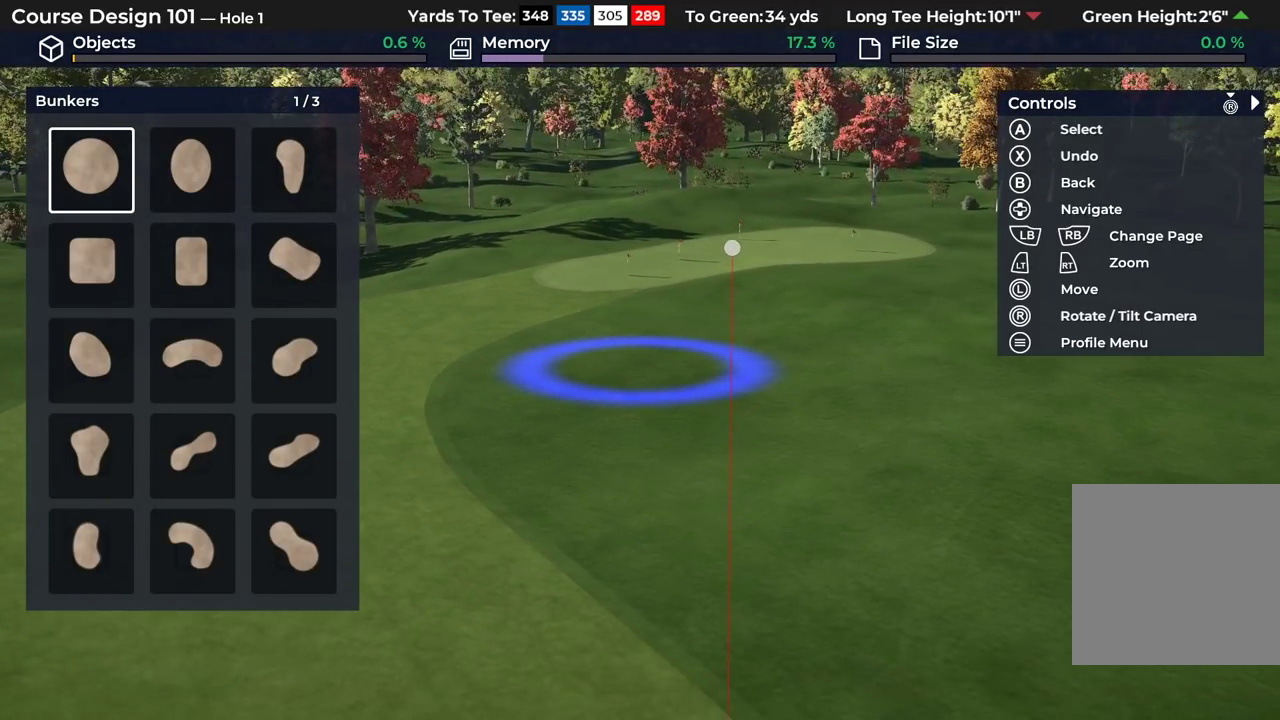
{"dt_ms": 500, "buttons": [], "left_stick": "center", "right_stick": "center", "events": []}
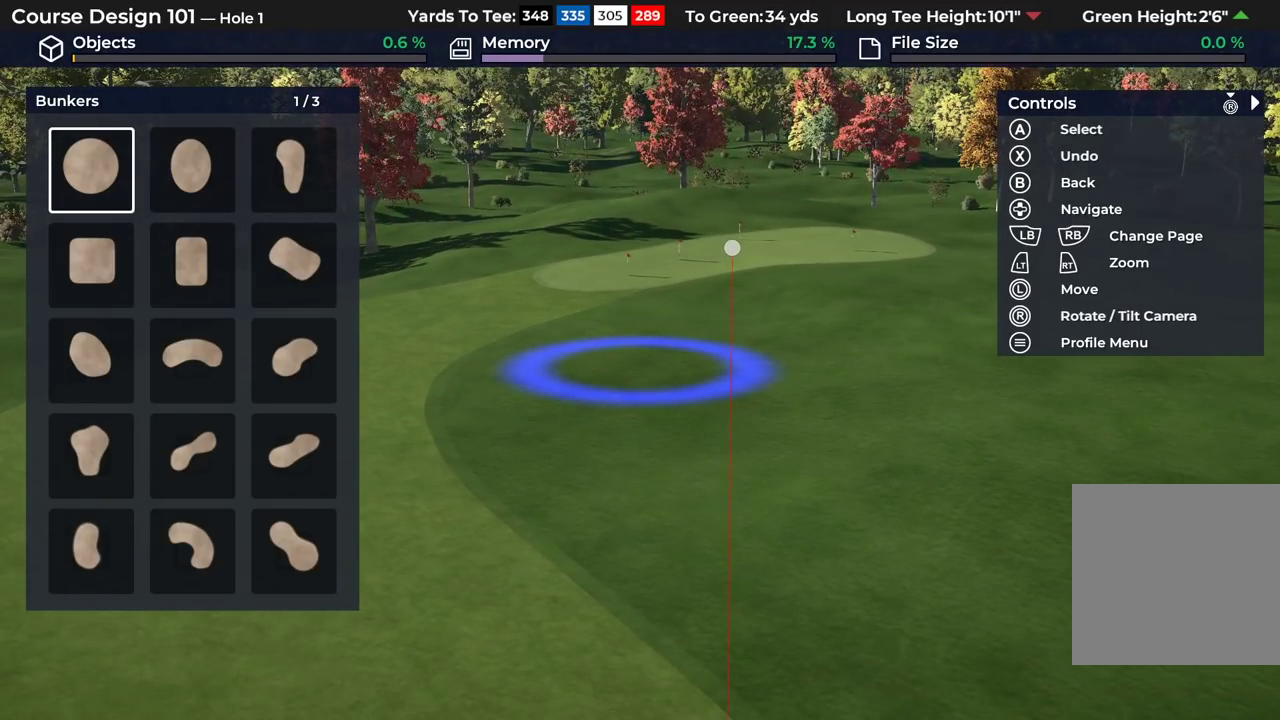
{"dt_ms": 500, "buttons": [], "left_stick": "center", "right_stick": "up", "events": [[283, "right_stick", "up"]]}
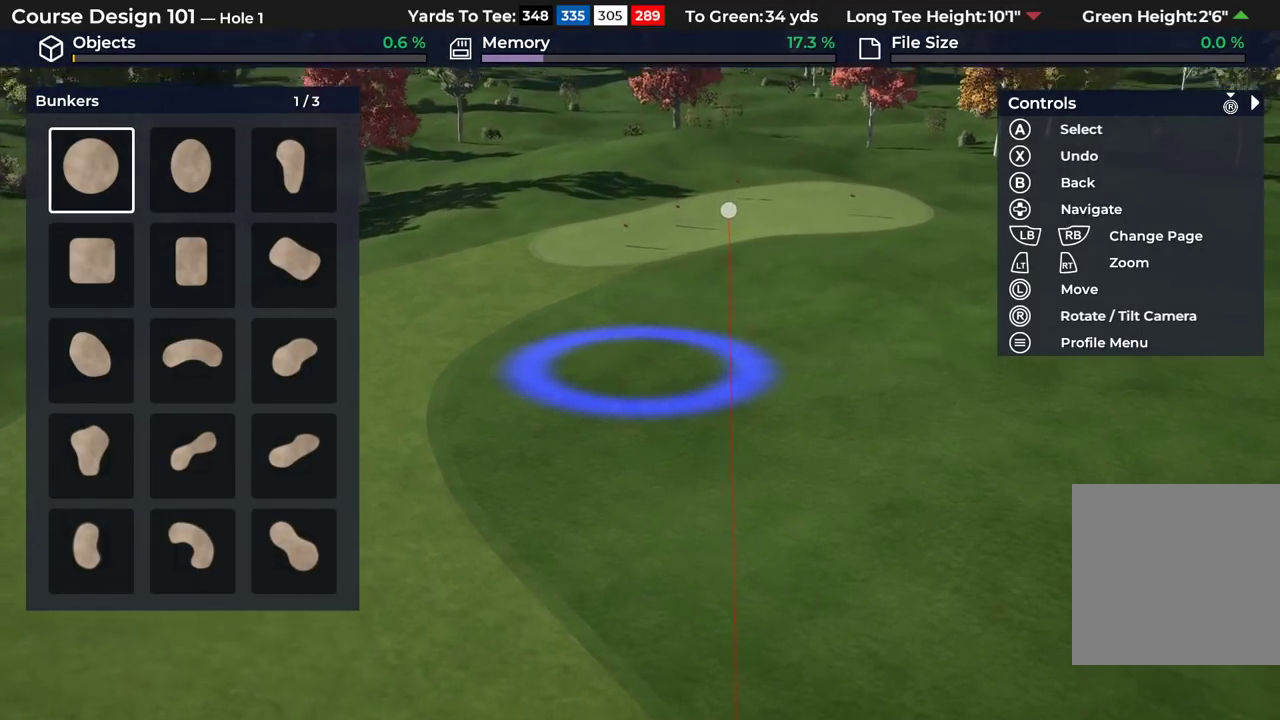
{"dt_ms": 500, "buttons": [], "left_stick": "center", "right_stick": "center", "events": [[117, "right_stick", "center"]]}
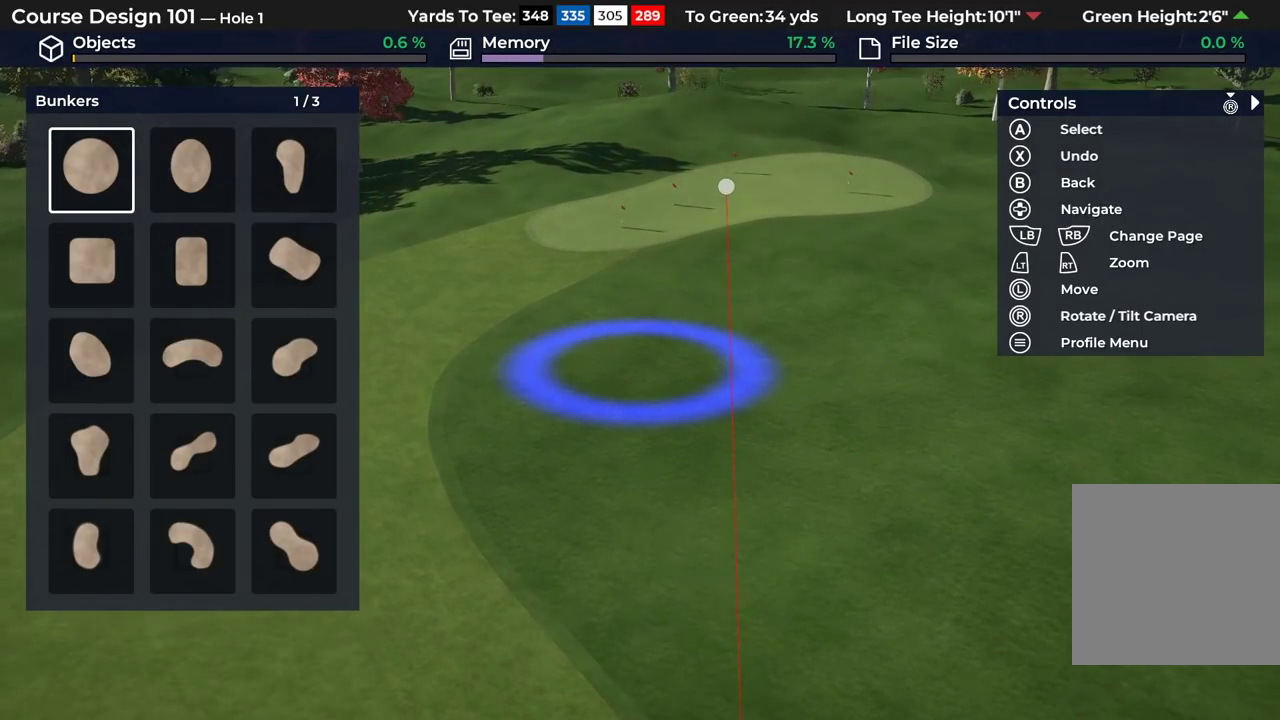
{"dt_ms": 500, "buttons": ["L2"], "left_stick": "center", "right_stick": "center", "events": [[333, "L2", "down"]]}
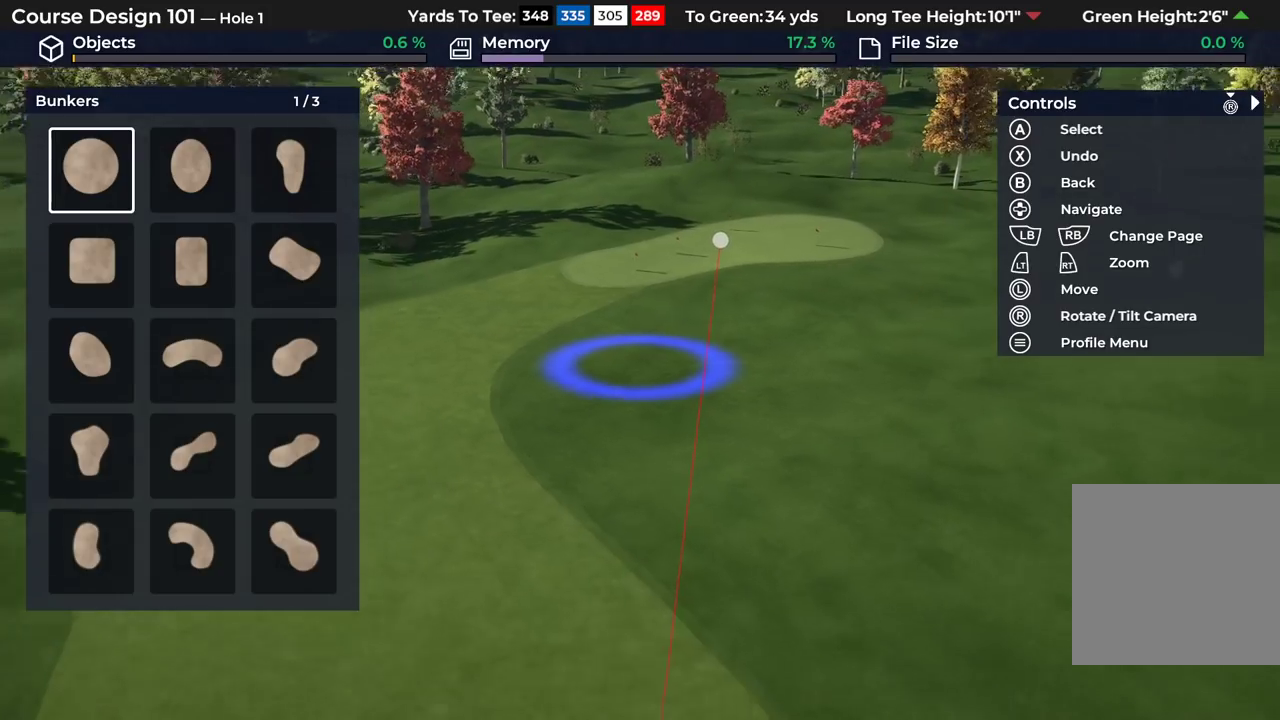
{"dt_ms": 500, "buttons": [], "left_stick": "center", "right_stick": "center", "events": [[17, "L2", "up"]]}
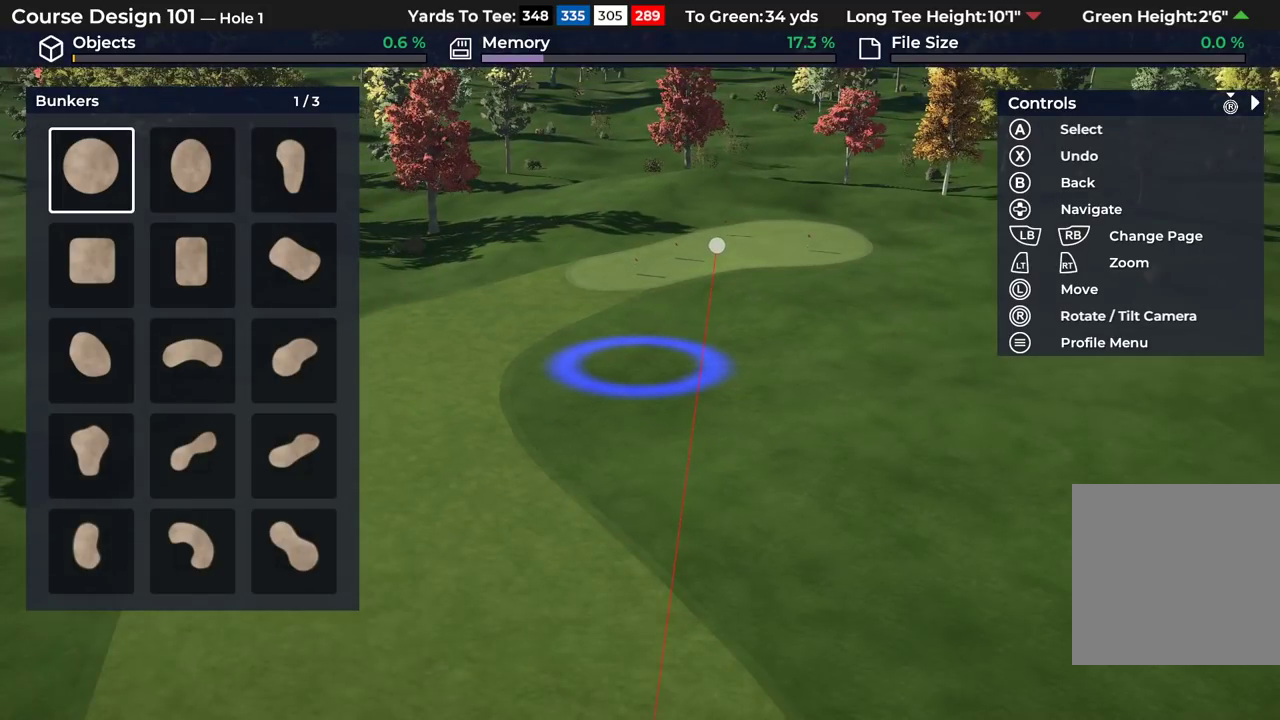
{"dt_ms": 500, "buttons": [], "left_stick": "center", "right_stick": "center", "events": []}
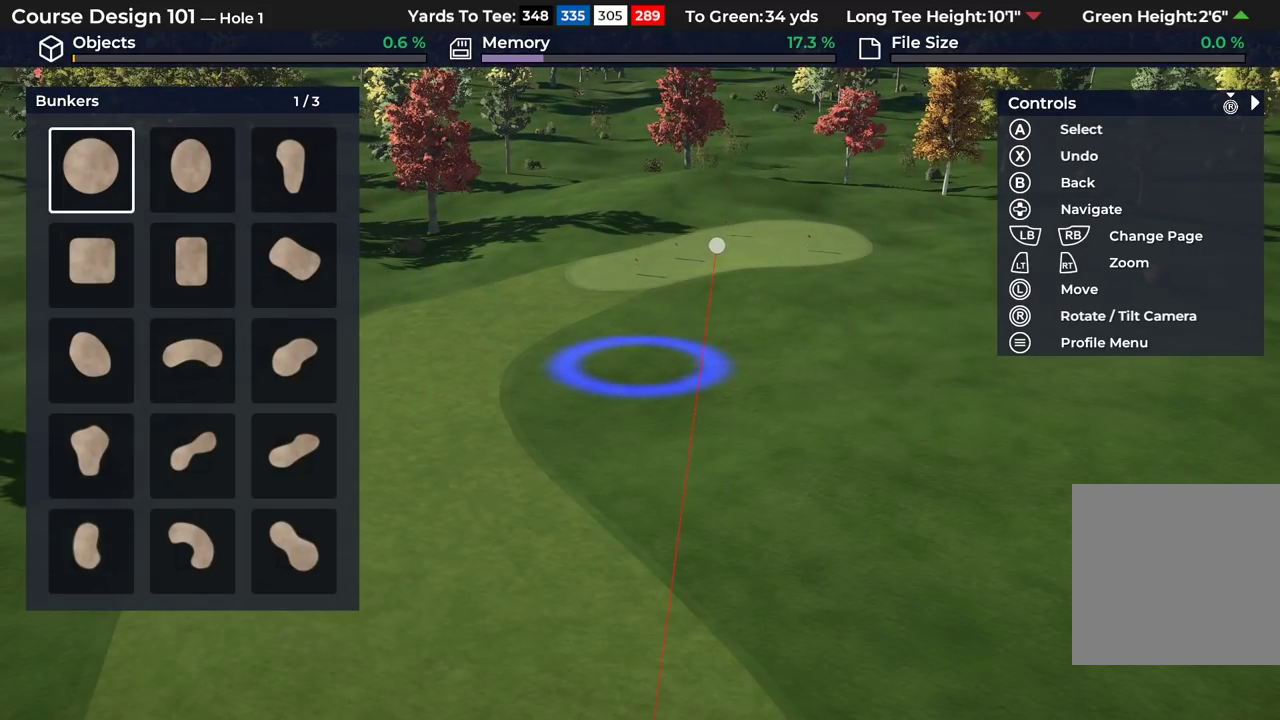
{"dt_ms": 500, "buttons": [], "left_stick": "center", "right_stick": "center", "events": []}
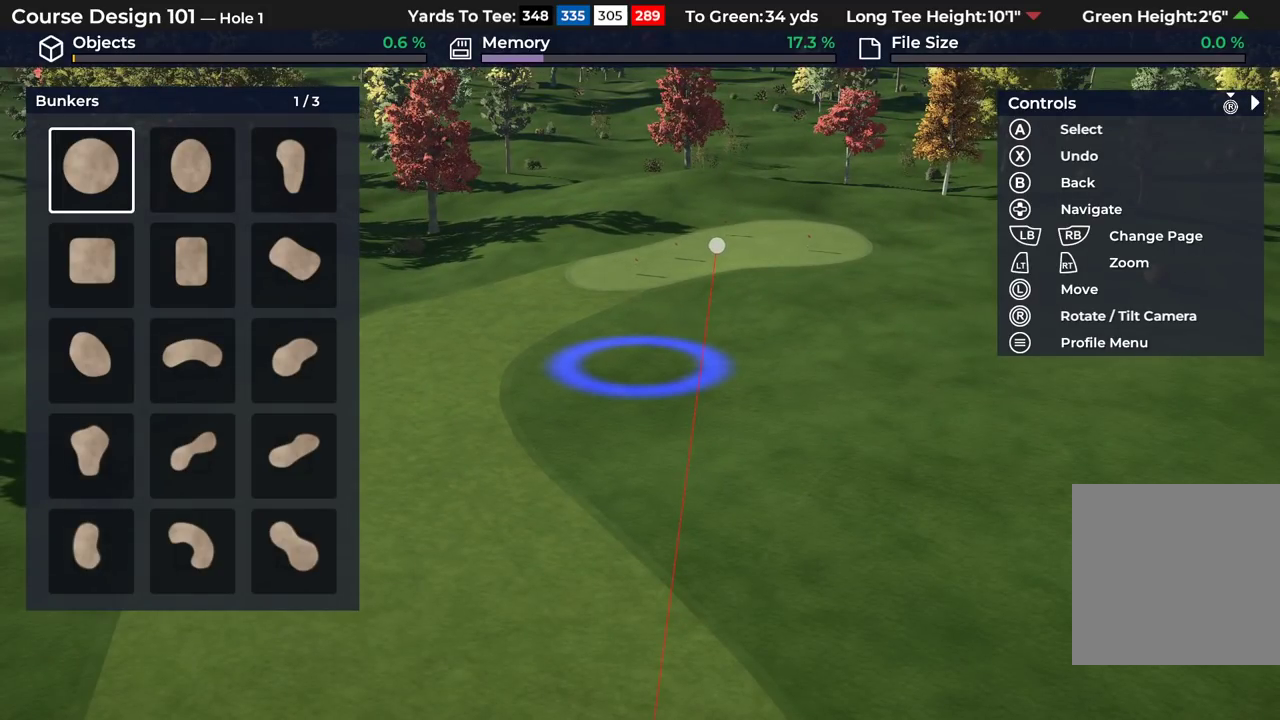
{"dt_ms": 500, "buttons": [], "left_stick": "center", "right_stick": "center", "events": []}
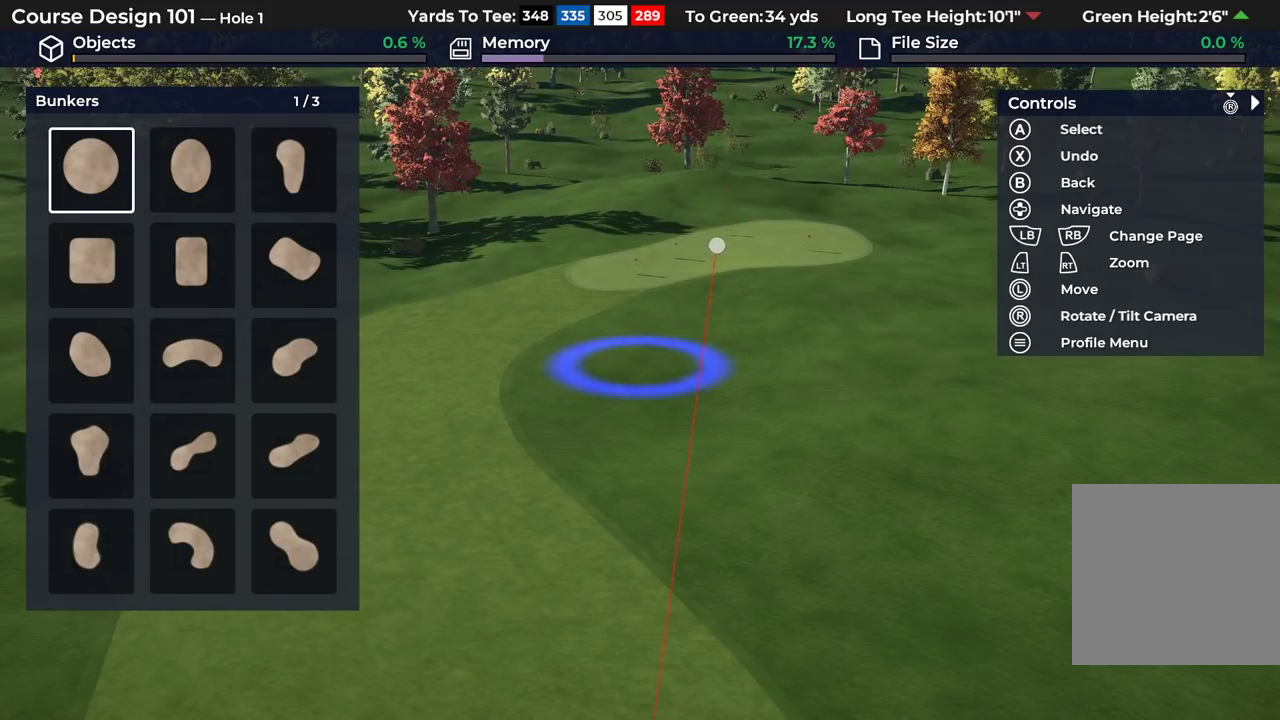
{"dt_ms": 500, "buttons": [], "left_stick": "center", "right_stick": "center", "events": []}
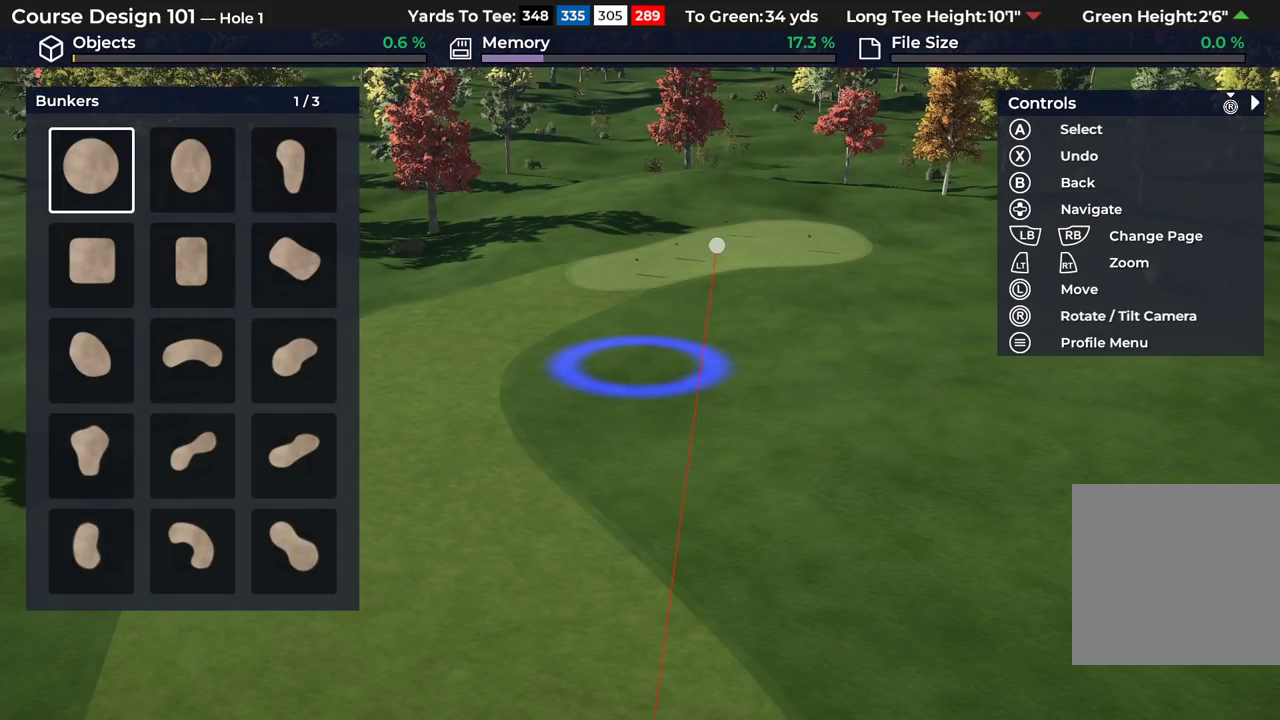
{"dt_ms": 500, "buttons": [], "left_stick": "center", "right_stick": "center", "events": []}
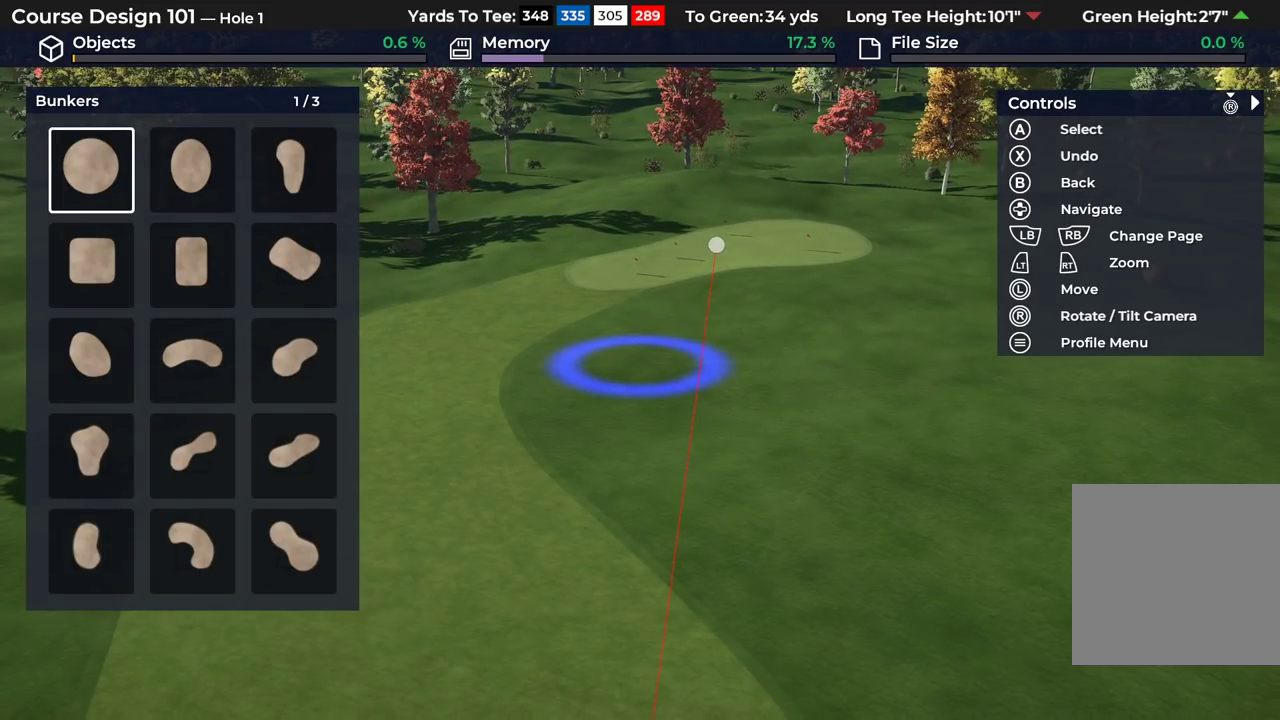
{"dt_ms": 500, "buttons": [], "left_stick": "down", "right_stick": "center"}
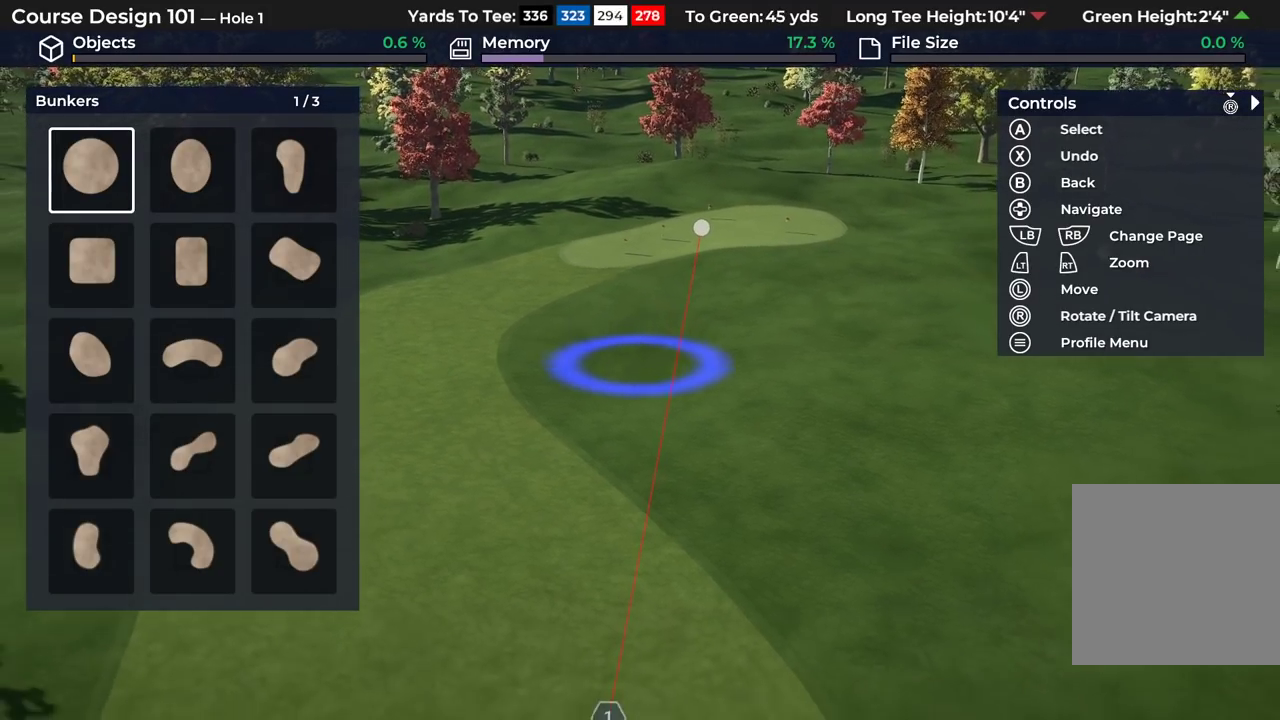
{"dt_ms": 500, "buttons": [], "left_stick": "center", "right_stick": "center"}
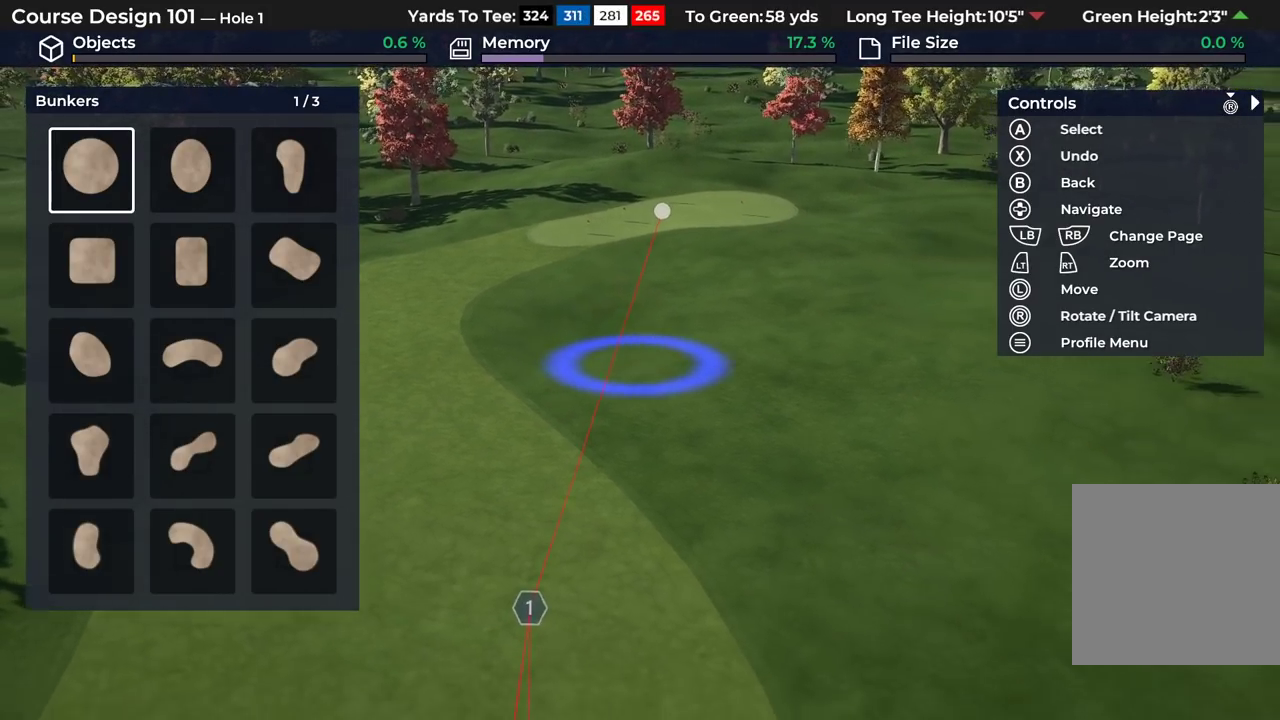
{"dt_ms": 300, "buttons": [], "left_stick": "center", "right_stick": "center", "events": []}
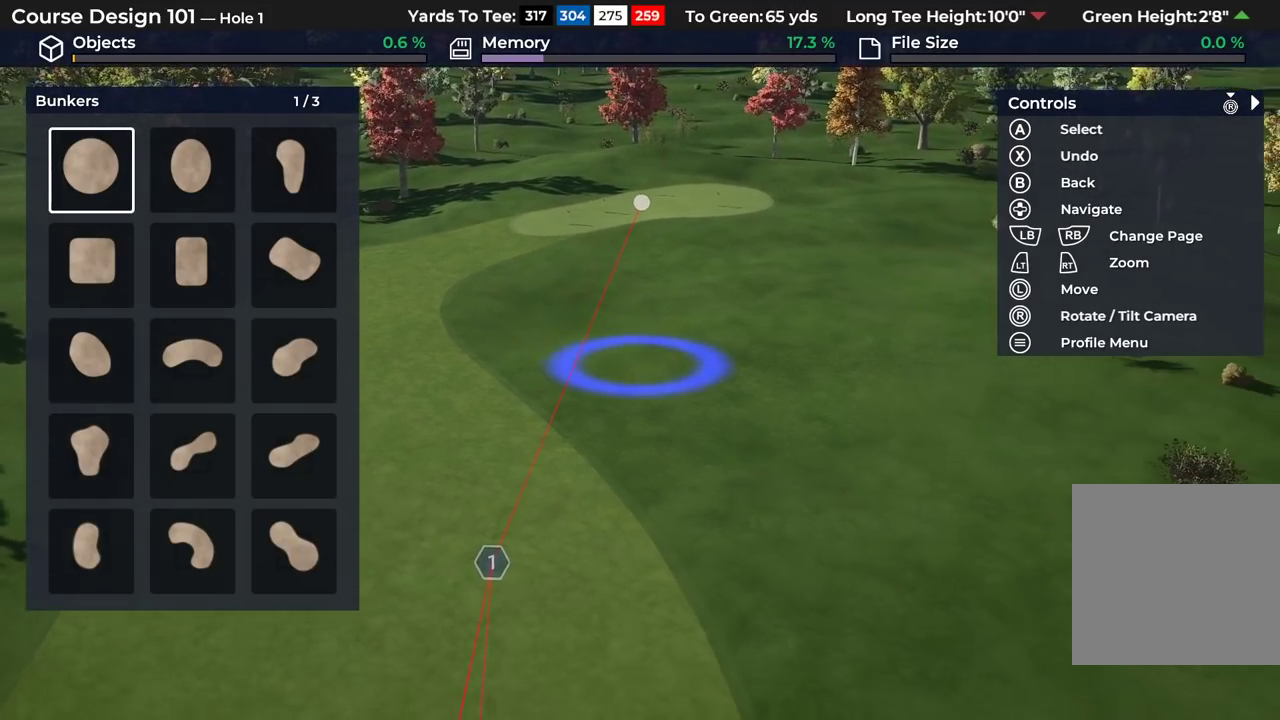
{"dt_ms": 400, "buttons": [], "left_stick": "center", "right_stick": "down"}
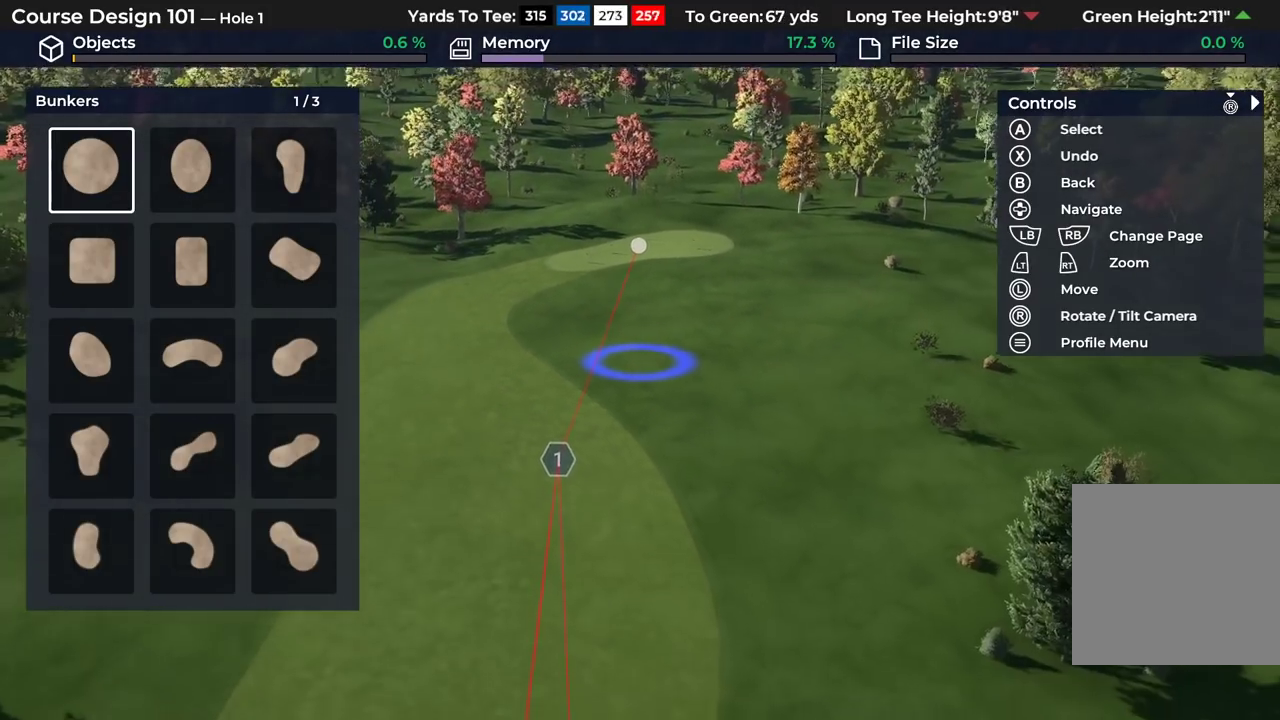
{"dt_ms": 400, "buttons": [], "left_stick": "center", "right_stick": "down-left"}
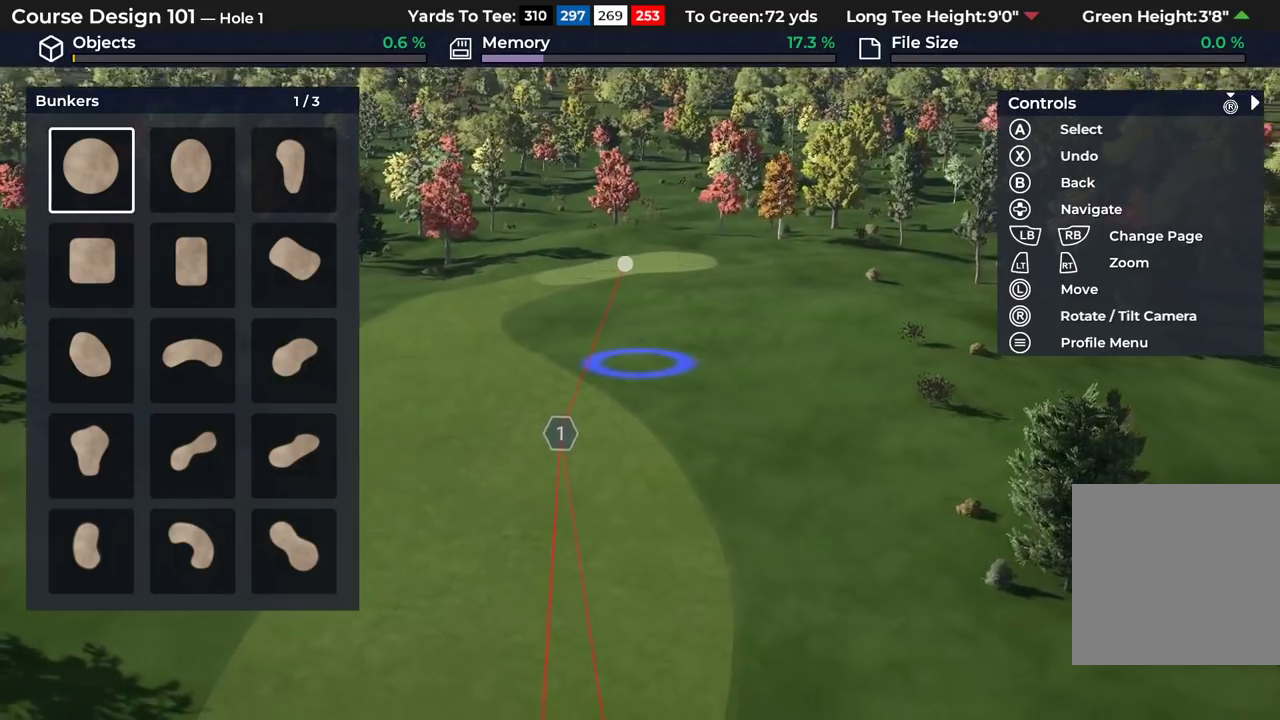
{"dt_ms": 300, "buttons": [], "left_stick": "center", "right_stick": "center"}
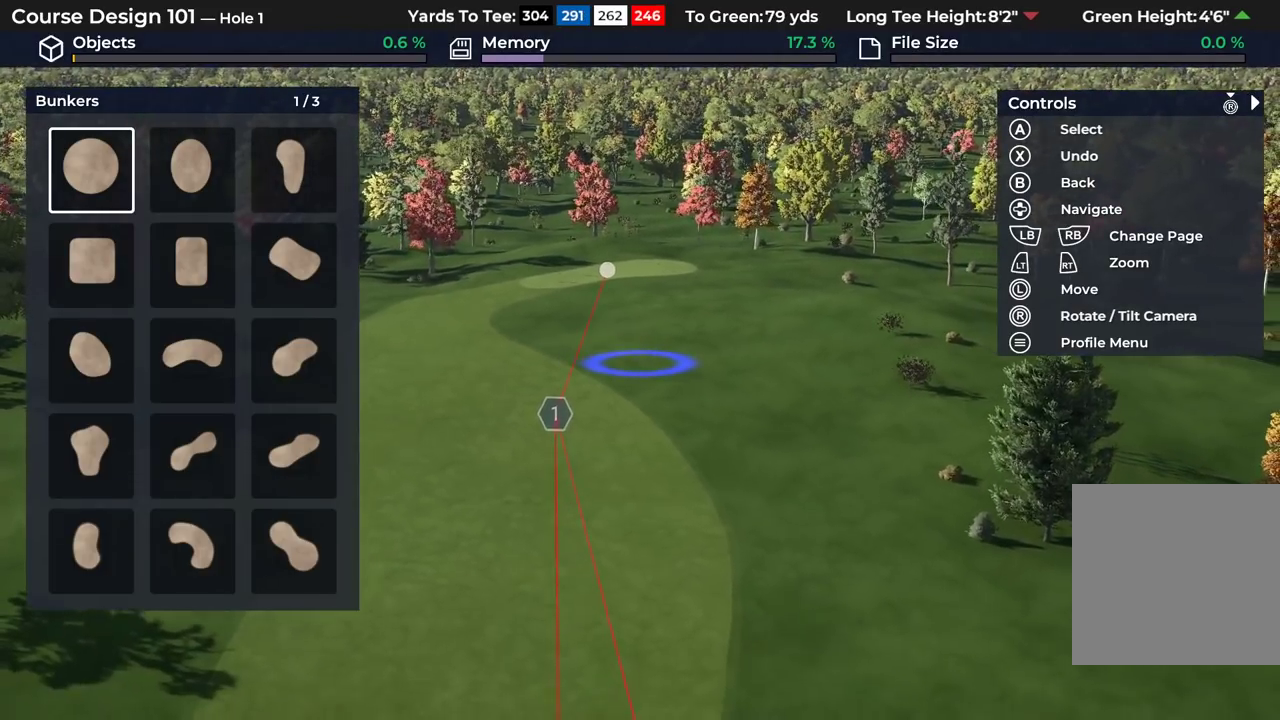
{"dt_ms": 400, "buttons": ["R2"], "left_stick": "center", "right_stick": "center", "events": [[17, "R2", "down"]]}
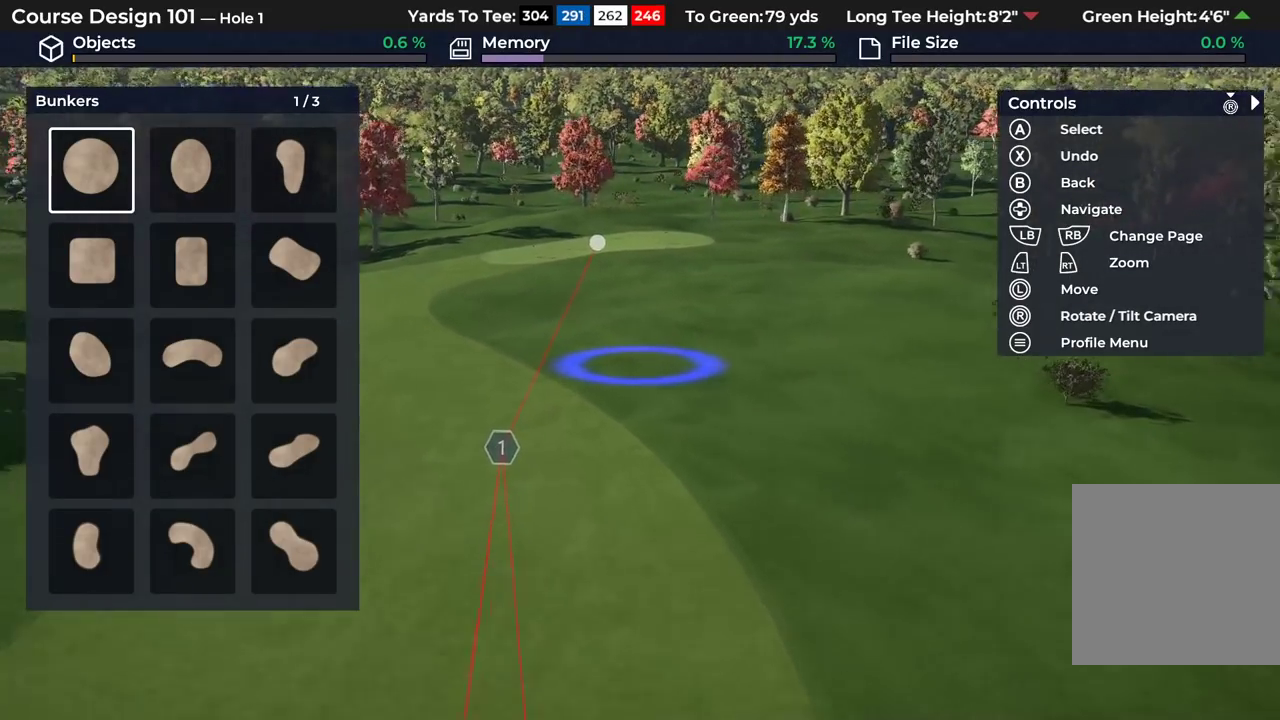
{"dt_ms": 700, "buttons": [], "left_stick": "center", "right_stick": "up", "events": [[150, "R2", "up"], [483, "right_stick", "up"]]}
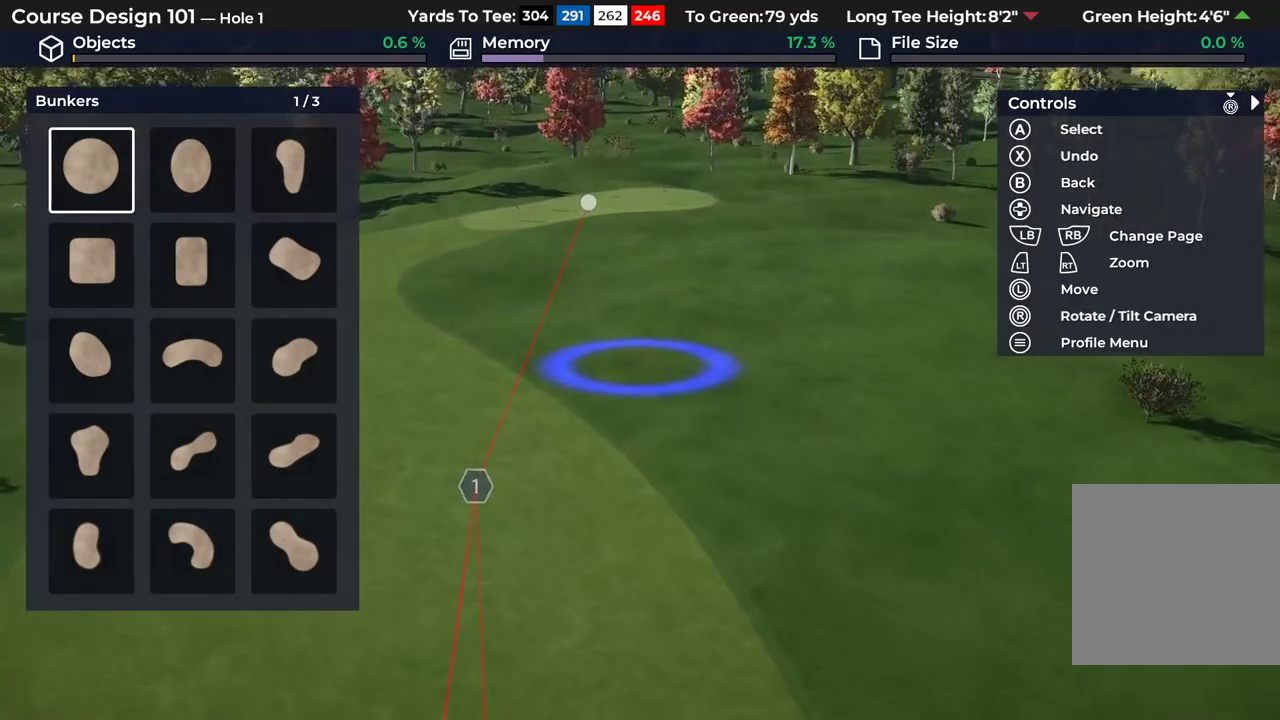
{"dt_ms": 500, "buttons": [], "left_stick": "right", "right_stick": "center", "events": [[83, "left_stick", "right"], [167, "right_stick", "center"]]}
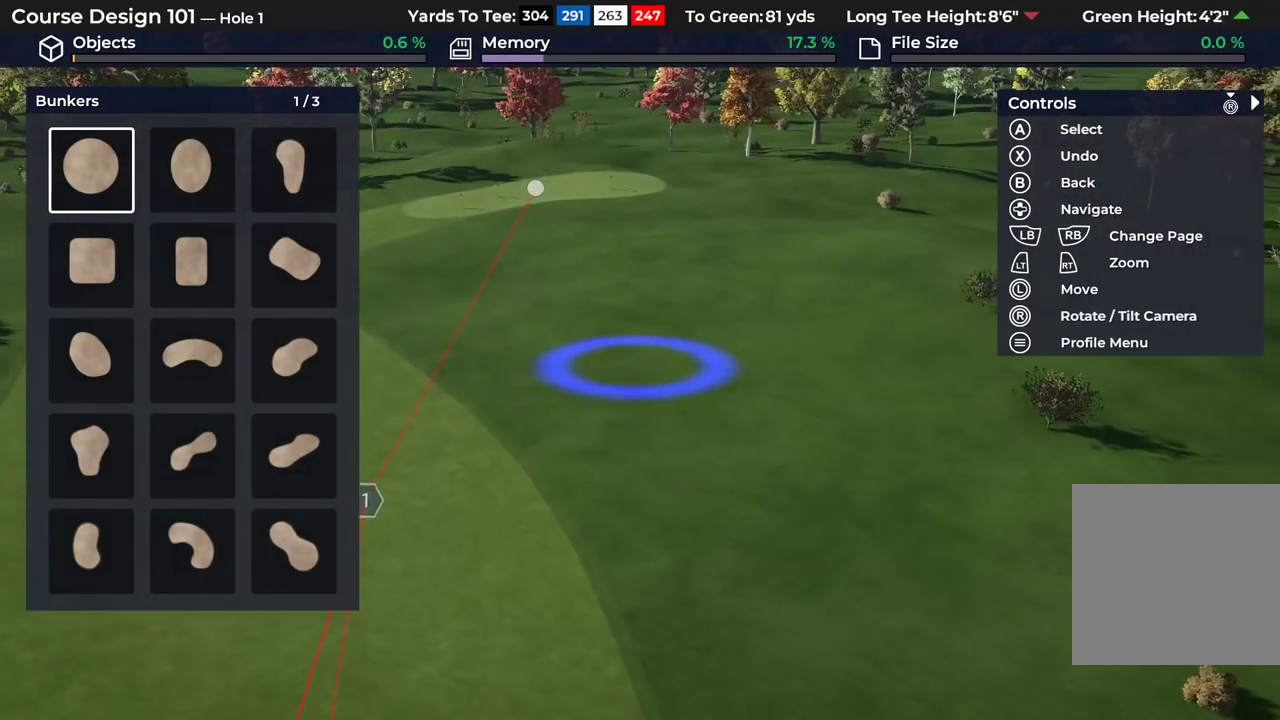
{"dt_ms": 300, "buttons": ["B"], "left_stick": "center", "right_stick": "center", "events": [[33, "left_stick", "center"], [217, "B", "down"]]}
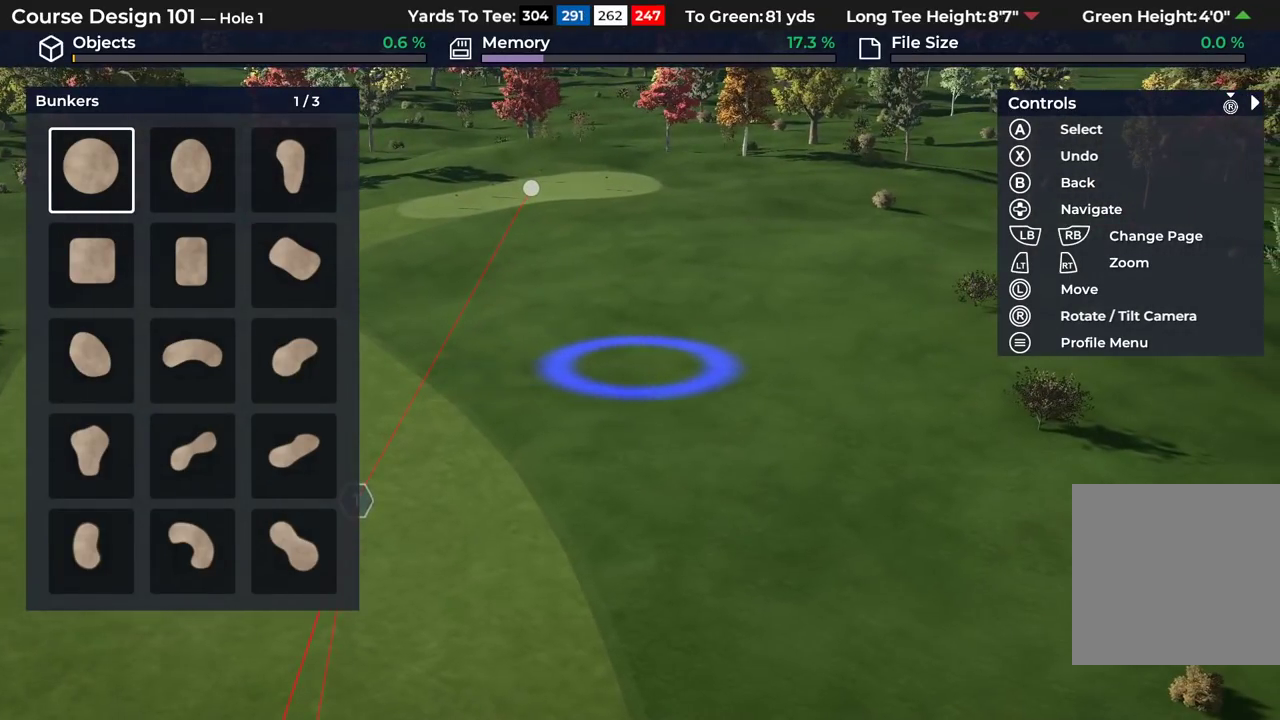
{"dt_ms": 700, "buttons": ["DPAD_DOWN"], "left_stick": "center", "right_stick": "center", "events": [[33, "B", "up"], [667, "DPAD_DOWN", "down"]]}
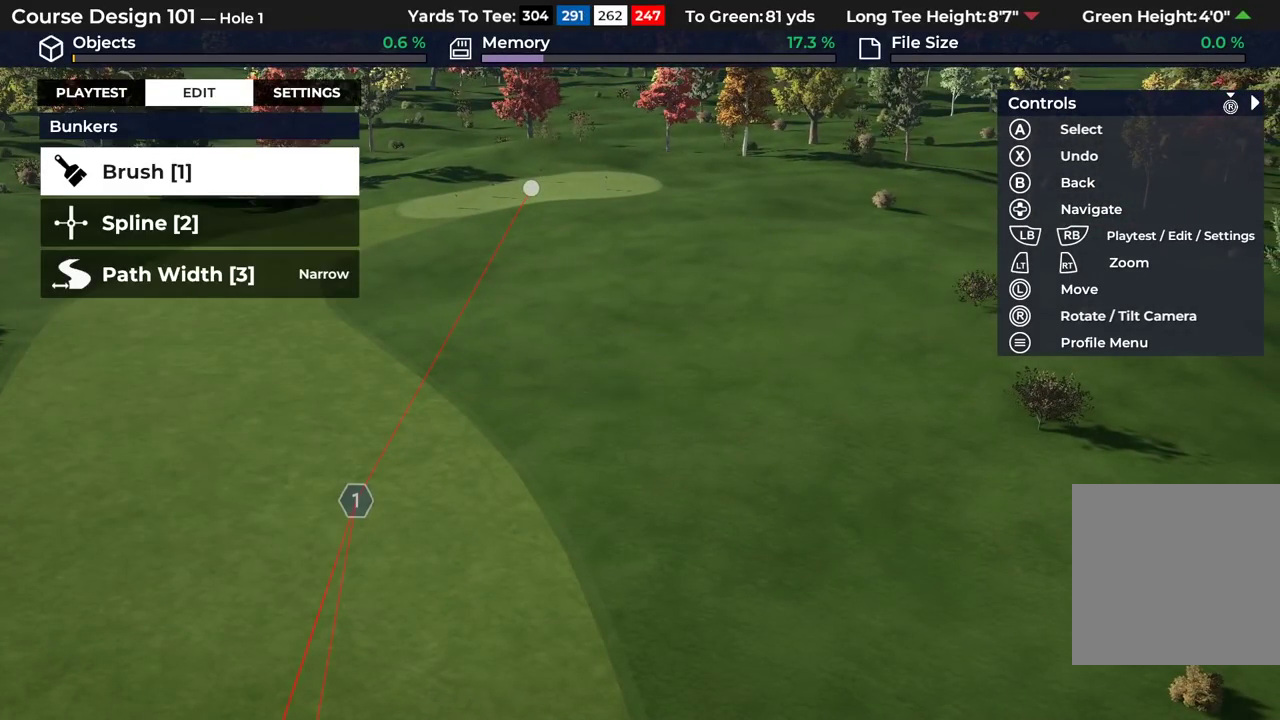
{"dt_ms": 300, "buttons": ["DPAD_UP"], "left_stick": "center", "right_stick": "center", "events": [[83, "DPAD_DOWN", "up"], [233, "DPAD_UP", "down"]]}